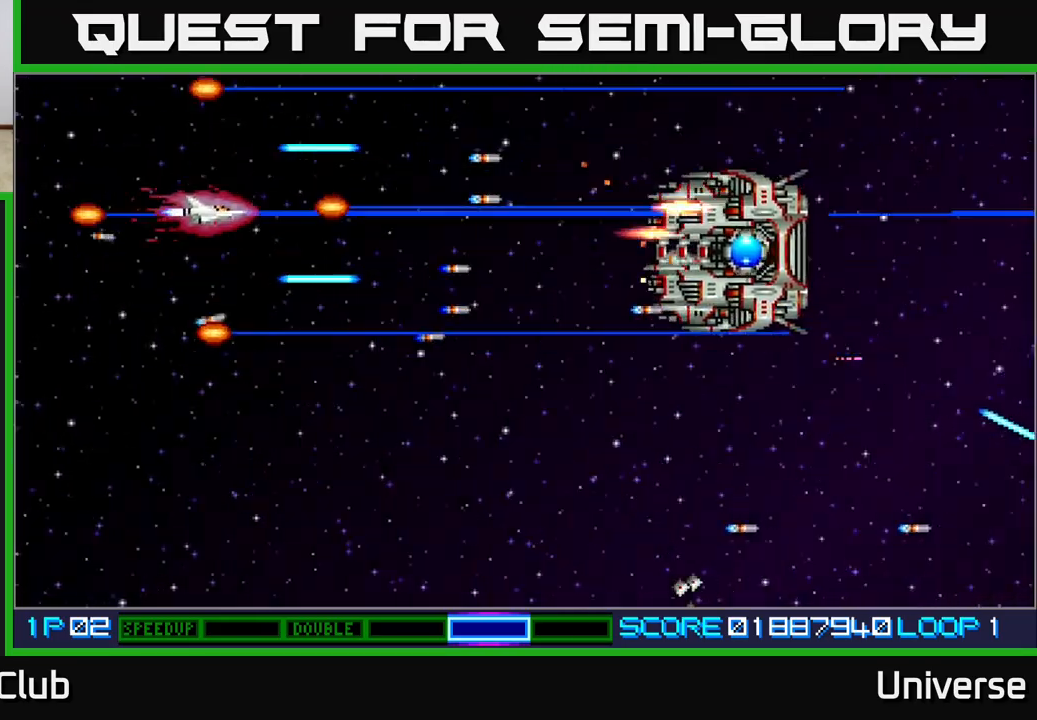
Gameplay with a controller (Xbox layout); each line is a JSON object with the inputs held at the frame after it. "events" lists button and stick changes between this image and that frame as [ms after this image, input, new state], when the widget could be followed in between. Not read: right_stick.
{"buttons": ["A", "DPAD_DOWN"], "left_stick": "center", "events": [[33, "DPAD_LEFT", "up"], [50, "DPAD_UP", "up"], [183, "DPAD_RIGHT", "down"], [333, "DPAD_DOWN", "down"], [400, "DPAD_RIGHT", "up"]]}
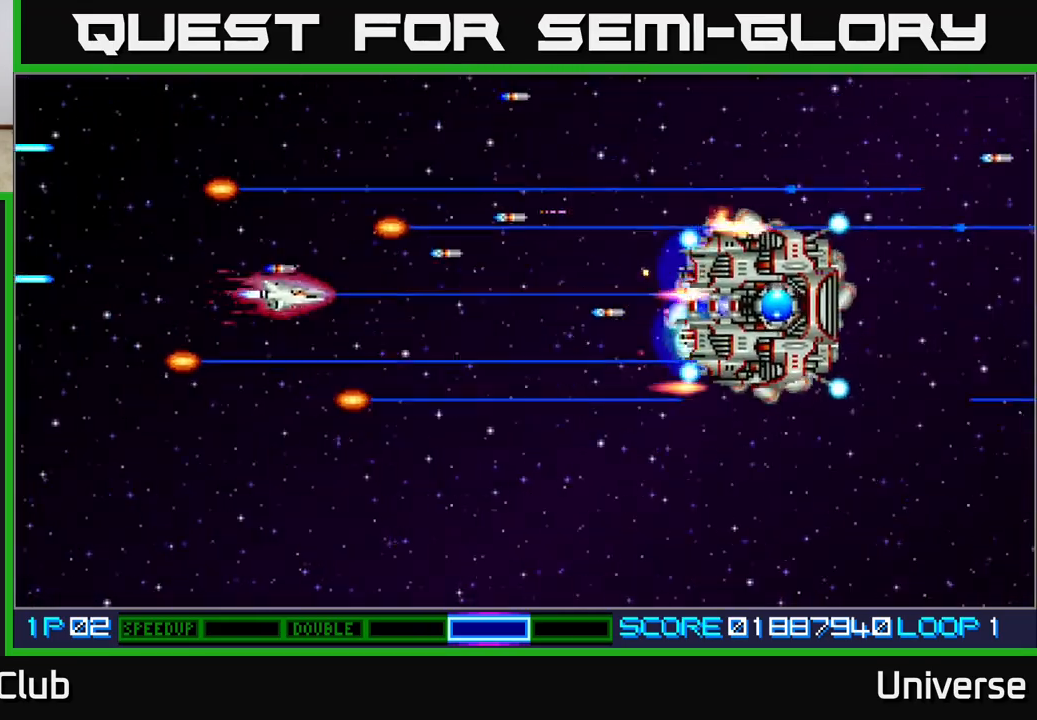
{"buttons": ["A"], "left_stick": "center", "events": [[33, "DPAD_LEFT", "down"], [133, "DPAD_DOWN", "up"], [217, "DPAD_LEFT", "up"], [333, "DPAD_DOWN", "down"], [417, "DPAD_DOWN", "up"]]}
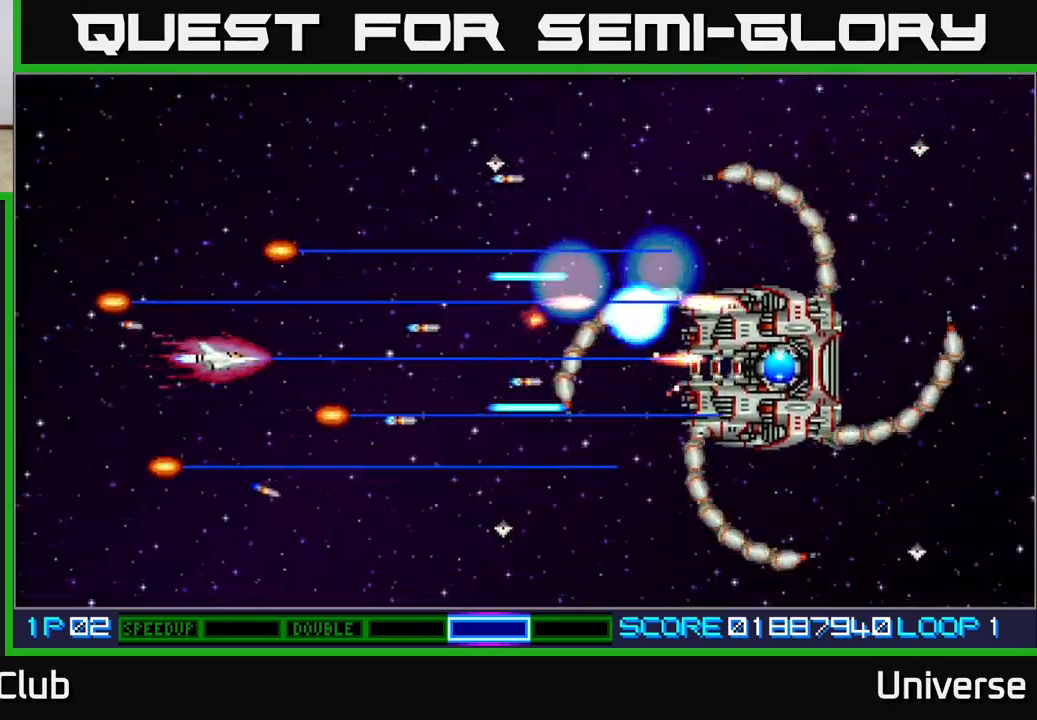
{"buttons": ["A", "DPAD_DOWN", "DPAD_LEFT"], "left_stick": "center", "events": [[67, "DPAD_DOWN", "down"], [150, "DPAD_DOWN", "up"], [150, "DPAD_LEFT", "down"], [233, "DPAD_LEFT", "up"], [367, "DPAD_DOWN", "down"], [400, "DPAD_LEFT", "down"]]}
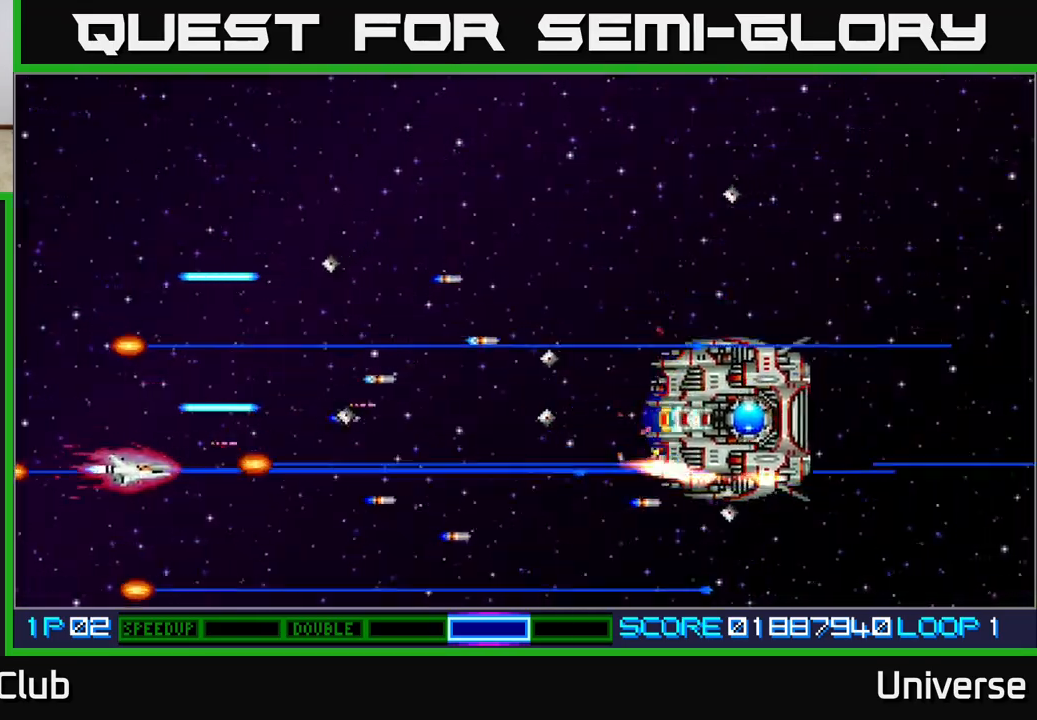
{"buttons": ["A"], "left_stick": "center", "events": [[50, "DPAD_DOWN", "up"], [67, "DPAD_LEFT", "up"], [183, "DPAD_RIGHT", "down"], [317, "DPAD_RIGHT", "up"]]}
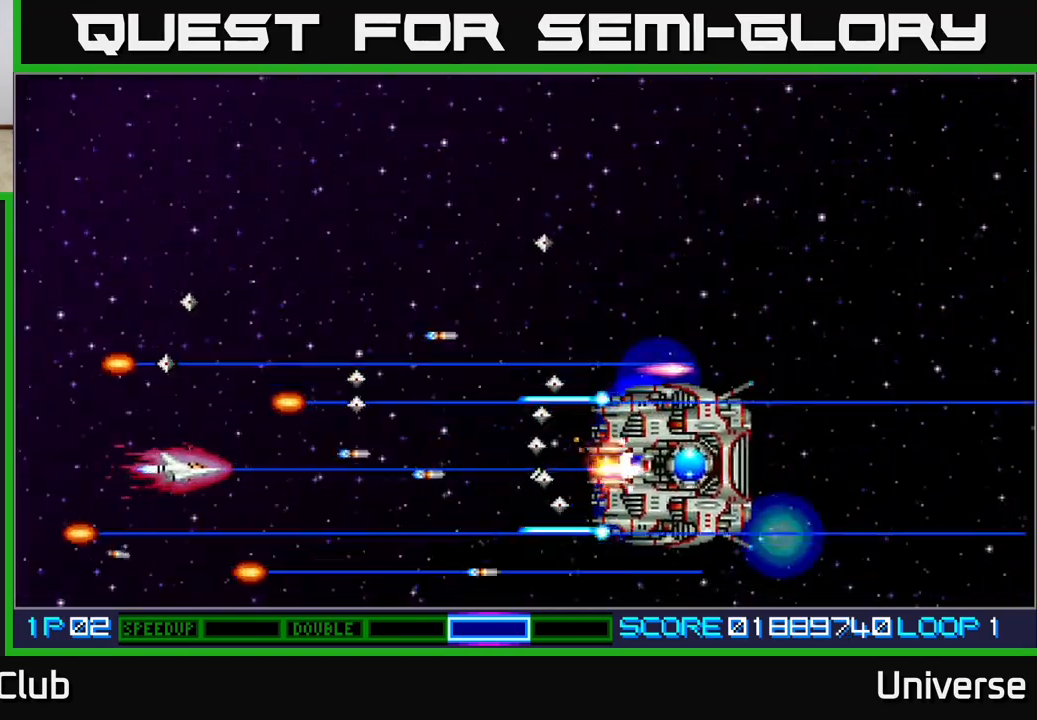
{"buttons": ["A"], "left_stick": "center", "events": [[83, "DPAD_DOWN", "down"], [117, "DPAD_RIGHT", "down"], [150, "DPAD_DOWN", "up"], [167, "DPAD_RIGHT", "up"], [383, "DPAD_UP", "down"], [450, "DPAD_UP", "up"]]}
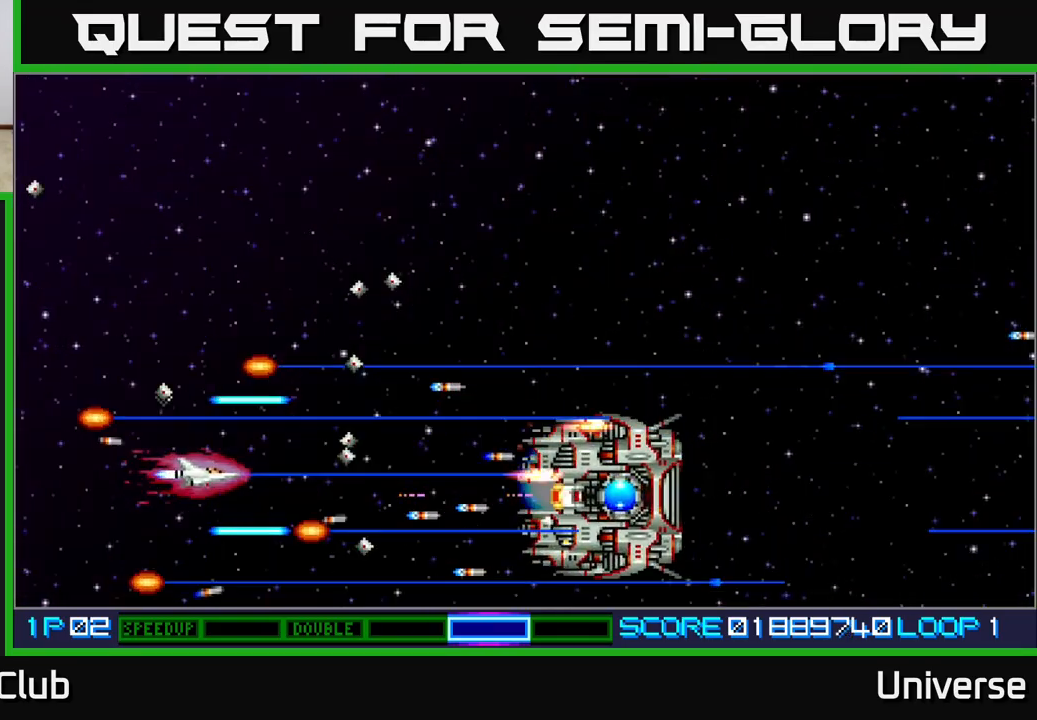
{"buttons": ["A", "DPAD_DOWN", "DPAD_LEFT"], "left_stick": "center", "events": [[233, "DPAD_LEFT", "down"], [250, "DPAD_UP", "down"], [317, "DPAD_UP", "up"], [417, "DPAD_LEFT", "up"], [467, "DPAD_LEFT", "down"], [500, "DPAD_DOWN", "down"]]}
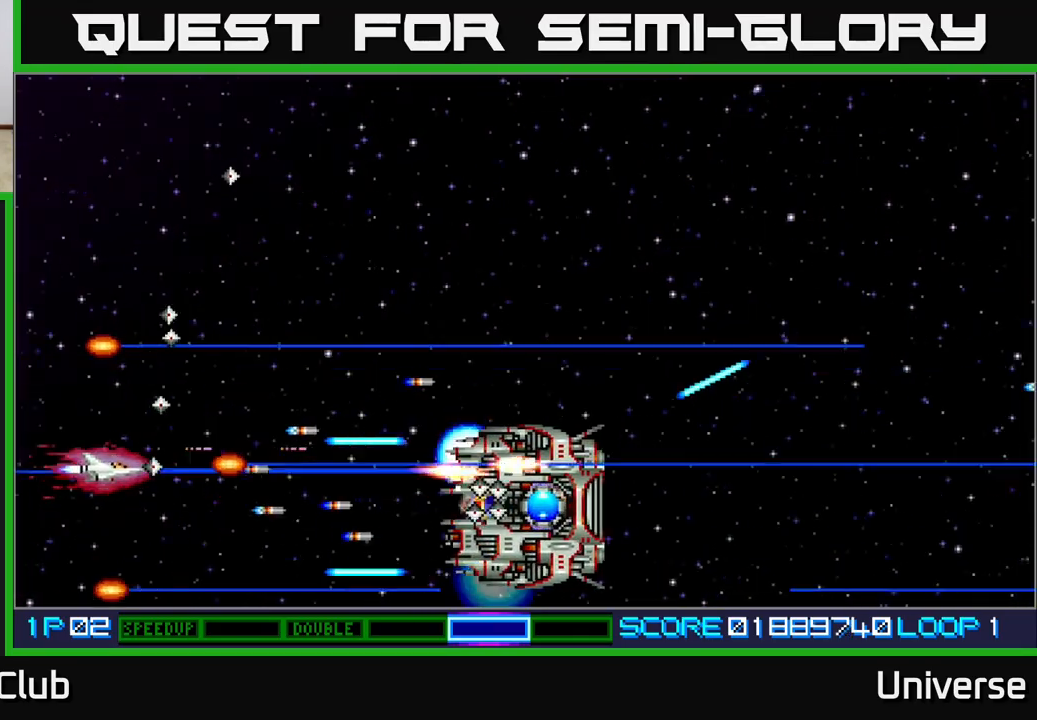
{"buttons": ["A"], "left_stick": "center", "events": [[117, "DPAD_LEFT", "up"], [217, "DPAD_RIGHT", "down"], [283, "DPAD_DOWN", "up"], [300, "DPAD_RIGHT", "up"], [300, "DPAD_UP", "down"], [433, "DPAD_RIGHT", "down"], [450, "DPAD_UP", "up"], [467, "DPAD_RIGHT", "up"]]}
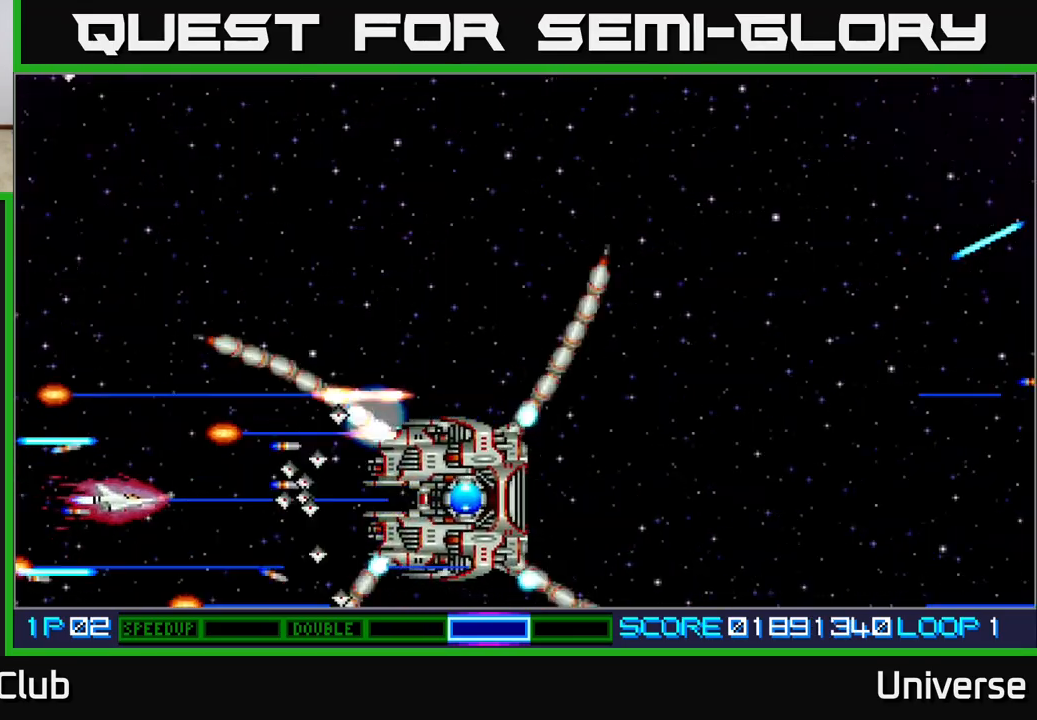
{"buttons": ["A", "DPAD_UP"], "left_stick": "center", "events": [[67, "DPAD_UP", "down"], [83, "DPAD_LEFT", "down"], [333, "DPAD_LEFT", "up"]]}
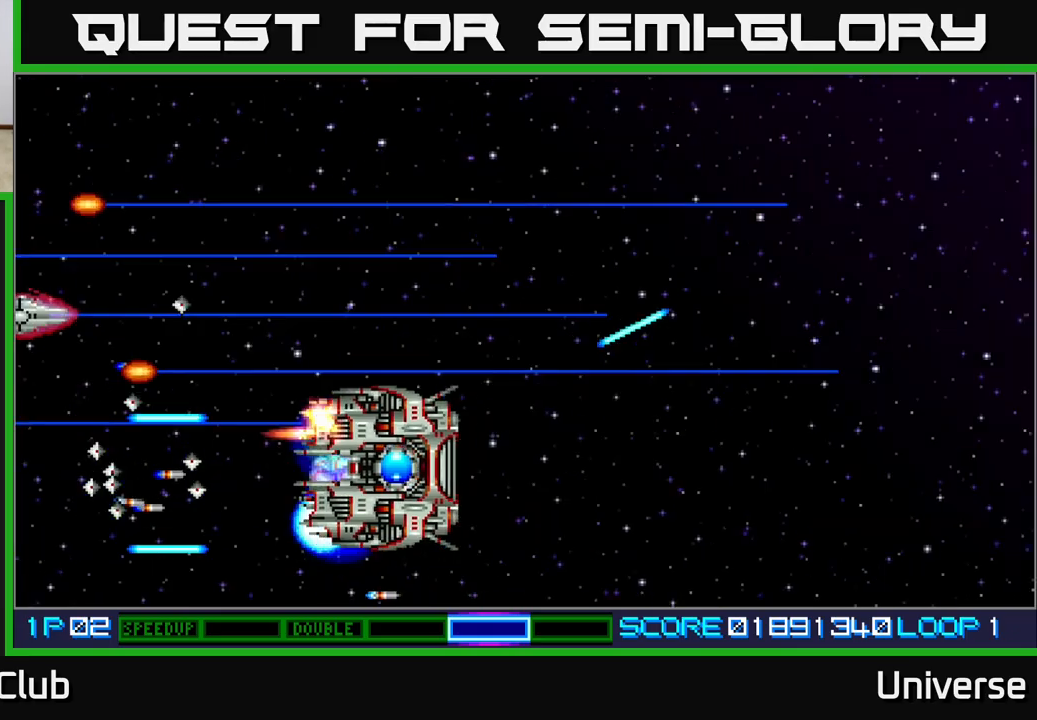
{"buttons": ["A", "DPAD_DOWN", "DPAD_RIGHT"], "left_stick": "center", "events": [[83, "DPAD_RIGHT", "down"], [150, "DPAD_RIGHT", "up"], [383, "DPAD_RIGHT", "down"], [467, "DPAD_UP", "up"], [483, "DPAD_DOWN", "down"]]}
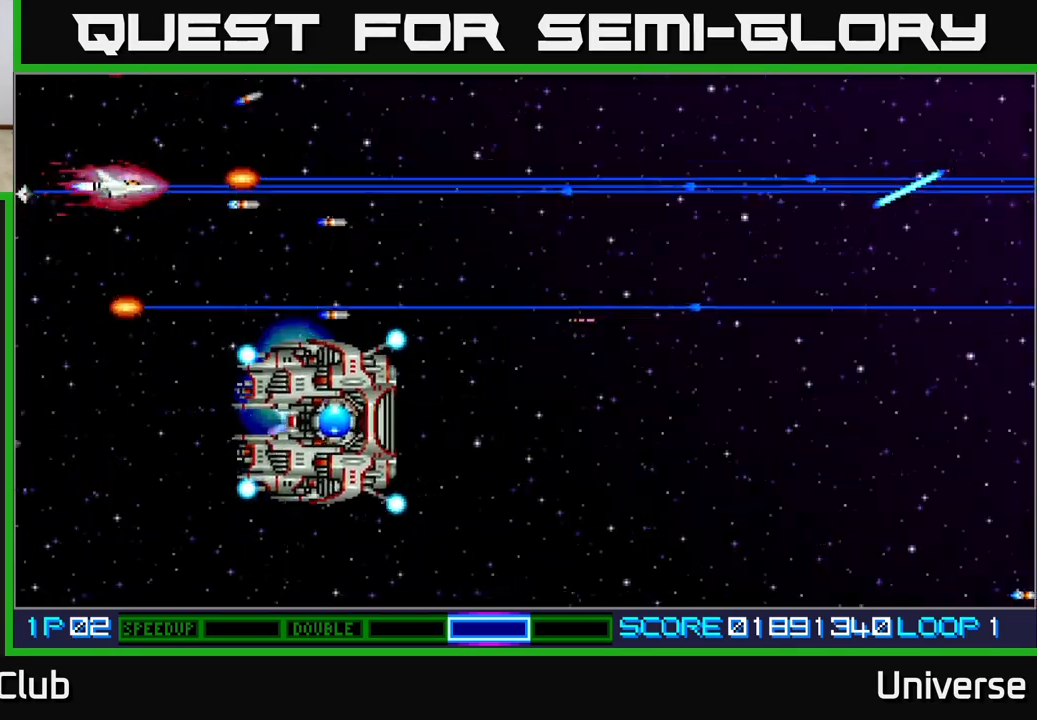
{"buttons": ["A", "DPAD_RIGHT"], "left_stick": "center", "events": [[50, "DPAD_DOWN", "up"], [200, "DPAD_UP", "down"], [250, "DPAD_RIGHT", "up"], [317, "DPAD_RIGHT", "down"], [433, "DPAD_UP", "up"]]}
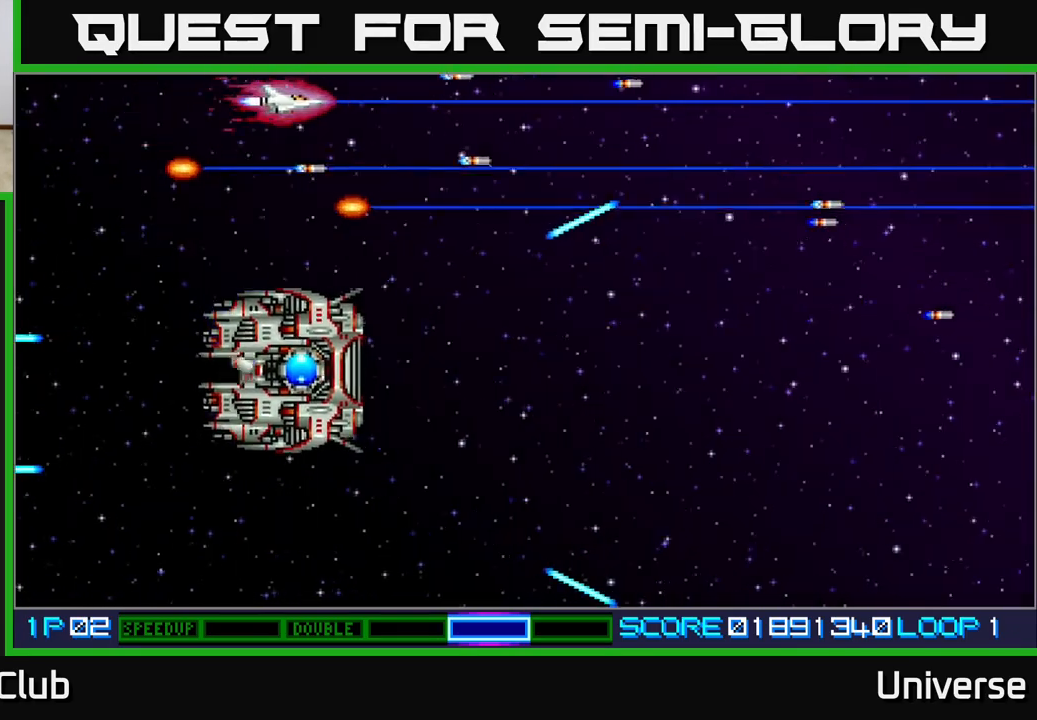
{"buttons": ["A", "DPAD_DOWN", "DPAD_RIGHT"], "left_stick": "center", "events": [[433, "DPAD_DOWN", "down"]]}
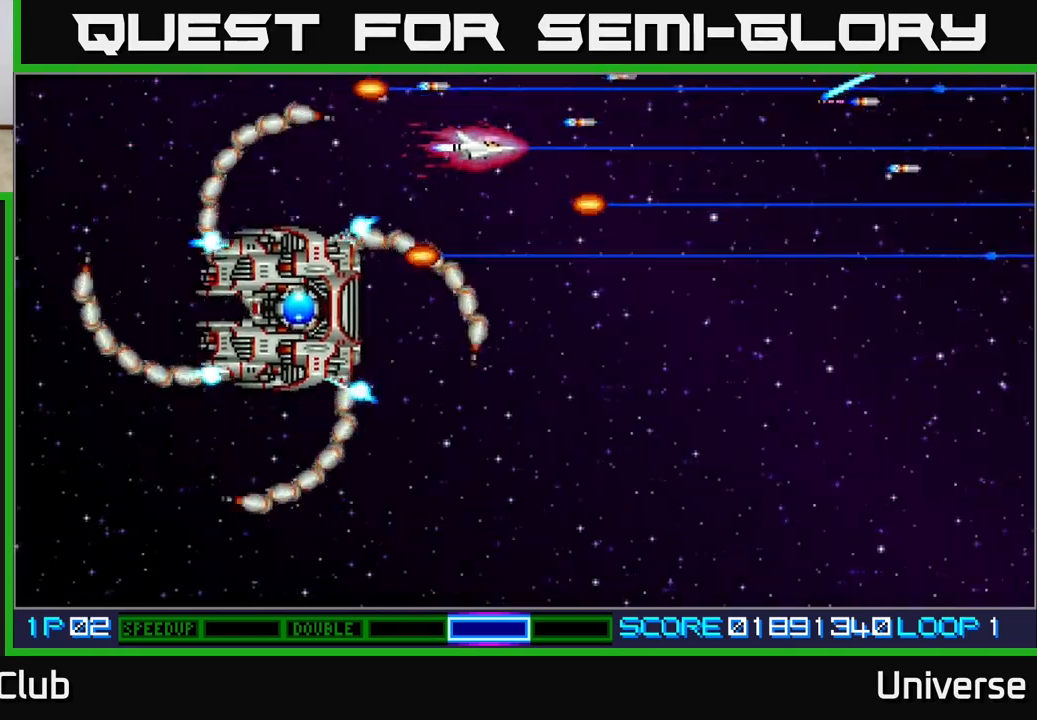
{"buttons": ["A", "DPAD_RIGHT"], "left_stick": "center", "events": [[150, "DPAD_DOWN", "up"]]}
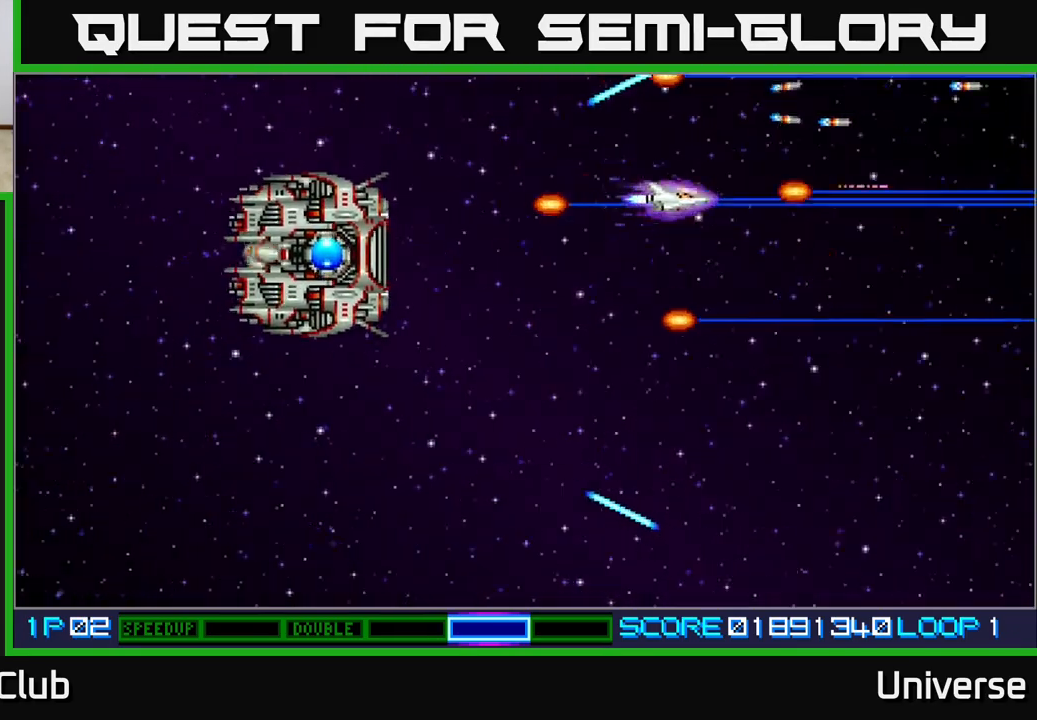
{"buttons": ["A", "DPAD_DOWN"], "left_stick": "center", "events": [[33, "DPAD_DOWN", "down"], [350, "DPAD_RIGHT", "up"]]}
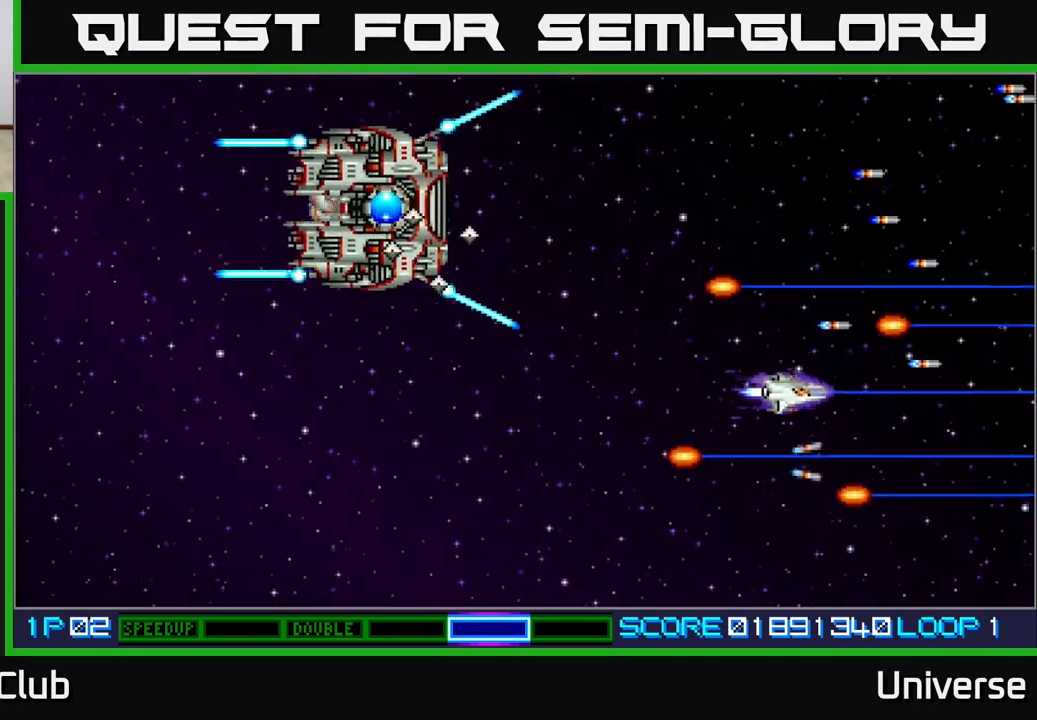
{"buttons": ["A", "DPAD_DOWN", "DPAD_LEFT"], "left_stick": "center", "events": [[83, "DPAD_LEFT", "down"], [100, "DPAD_LEFT", "up"], [133, "DPAD_LEFT", "down"]]}
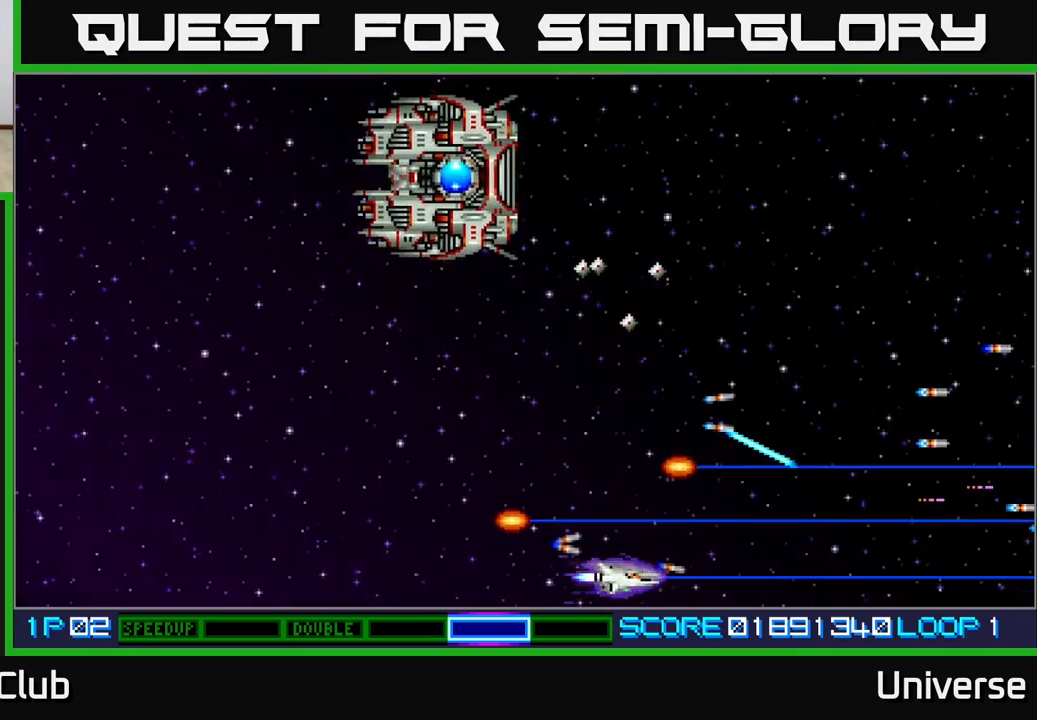
{"buttons": ["A", "DPAD_LEFT"], "left_stick": "center", "events": [[33, "DPAD_DOWN", "up"]]}
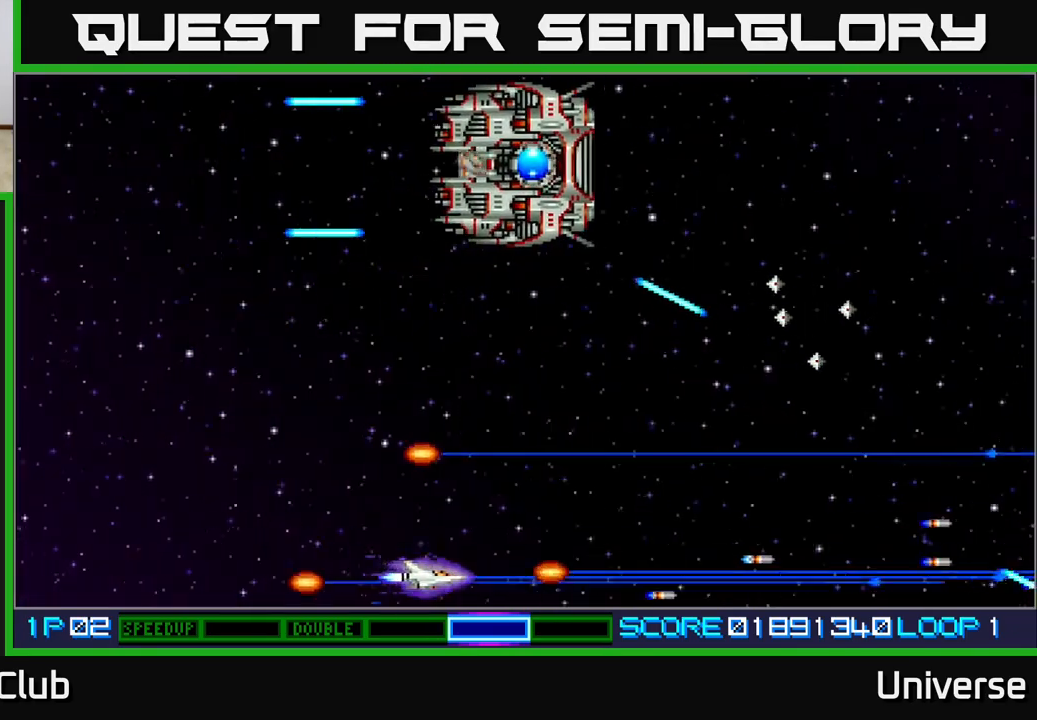
{"buttons": ["A", "DPAD_UP", "DPAD_LEFT"], "left_stick": "center", "events": [[100, "DPAD_UP", "down"]]}
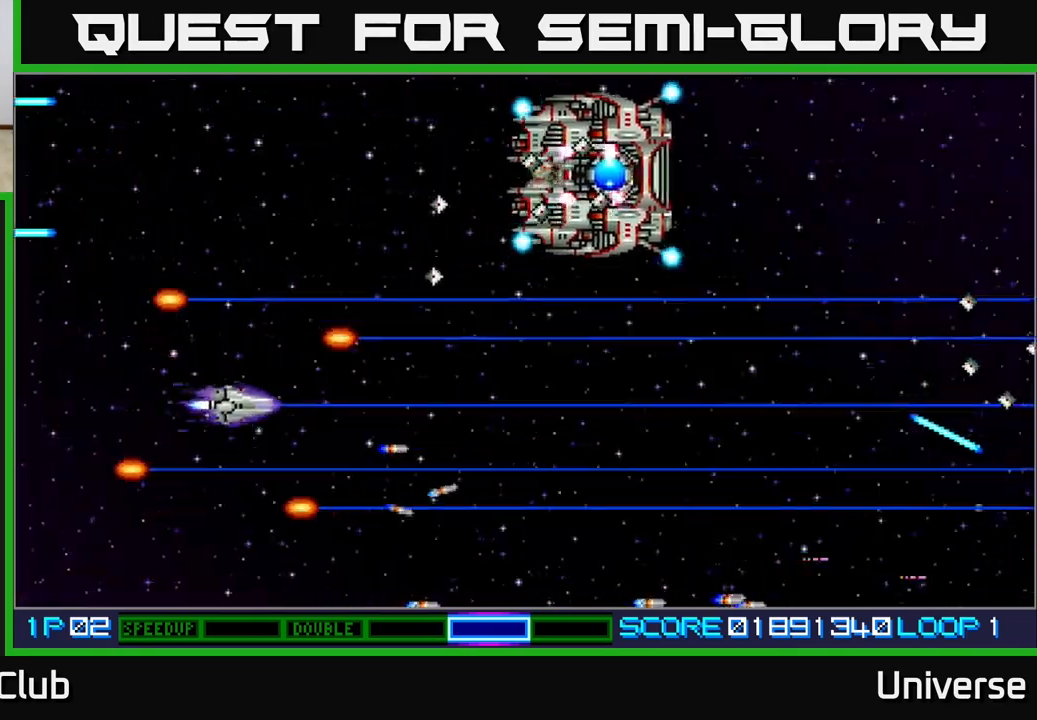
{"buttons": ["A", "DPAD_UP"], "left_stick": "center", "events": [[300, "DPAD_LEFT", "up"]]}
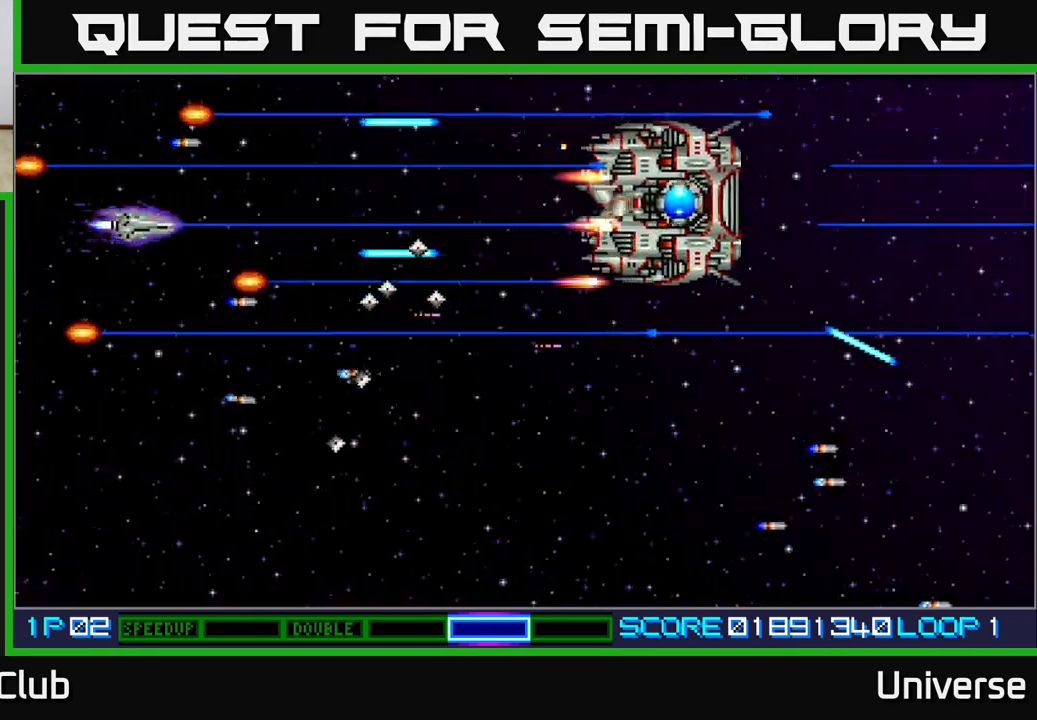
{"buttons": ["A", "DPAD_UP", "DPAD_RIGHT"], "left_stick": "center", "events": [[17, "DPAD_UP", "up"], [417, "DPAD_UP", "down"], [500, "DPAD_RIGHT", "down"]]}
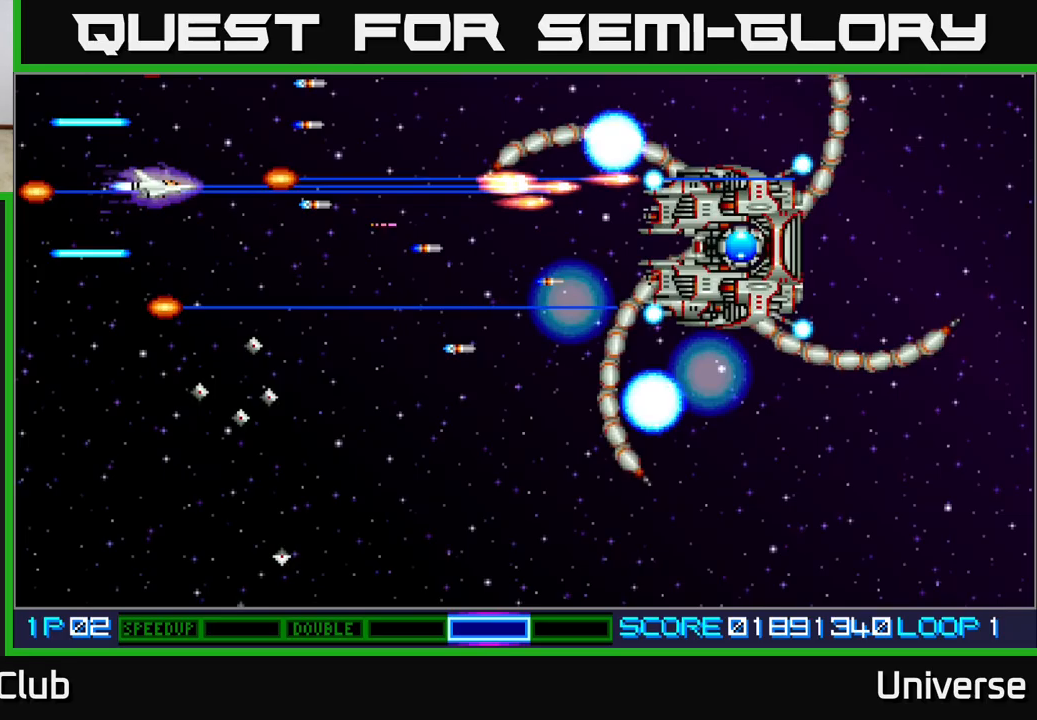
{"buttons": ["A", "DPAD_LEFT"], "left_stick": "center", "events": [[17, "DPAD_UP", "up"], [67, "DPAD_DOWN", "down"], [233, "DPAD_RIGHT", "up"], [350, "DPAD_DOWN", "up"], [350, "DPAD_LEFT", "down"], [383, "DPAD_LEFT", "up"], [500, "DPAD_LEFT", "down"]]}
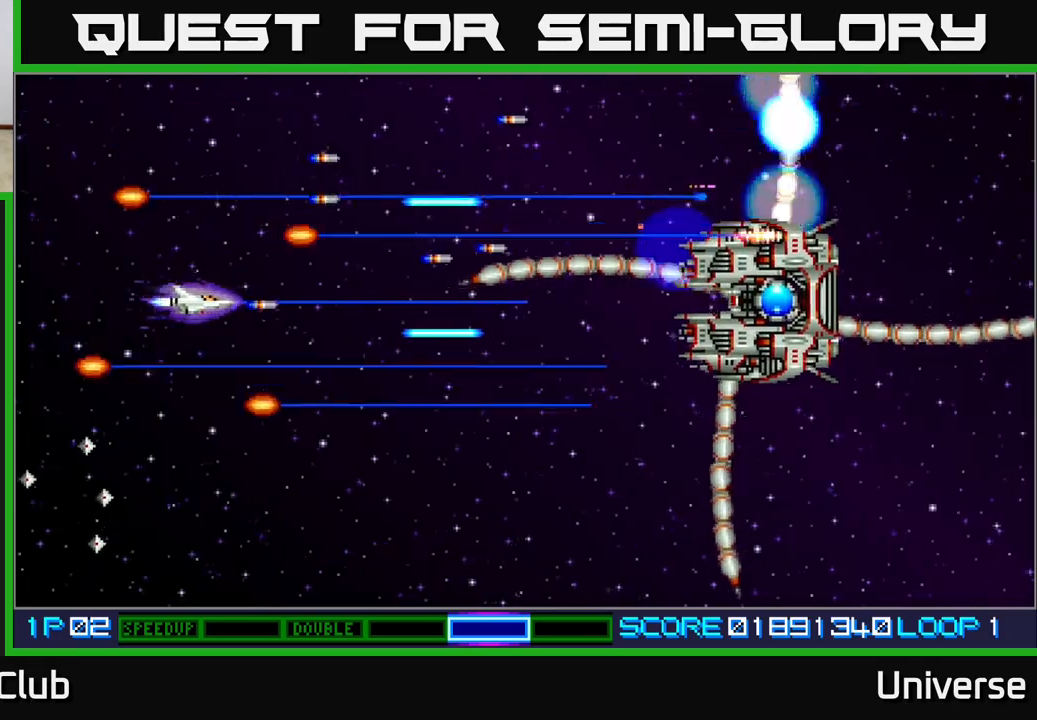
{"buttons": ["A", "DPAD_RIGHT"], "left_stick": "center", "events": [[117, "DPAD_LEFT", "up"], [200, "DPAD_DOWN", "down"], [217, "DPAD_LEFT", "down"], [333, "DPAD_LEFT", "up"], [417, "DPAD_RIGHT", "down"], [450, "DPAD_DOWN", "up"]]}
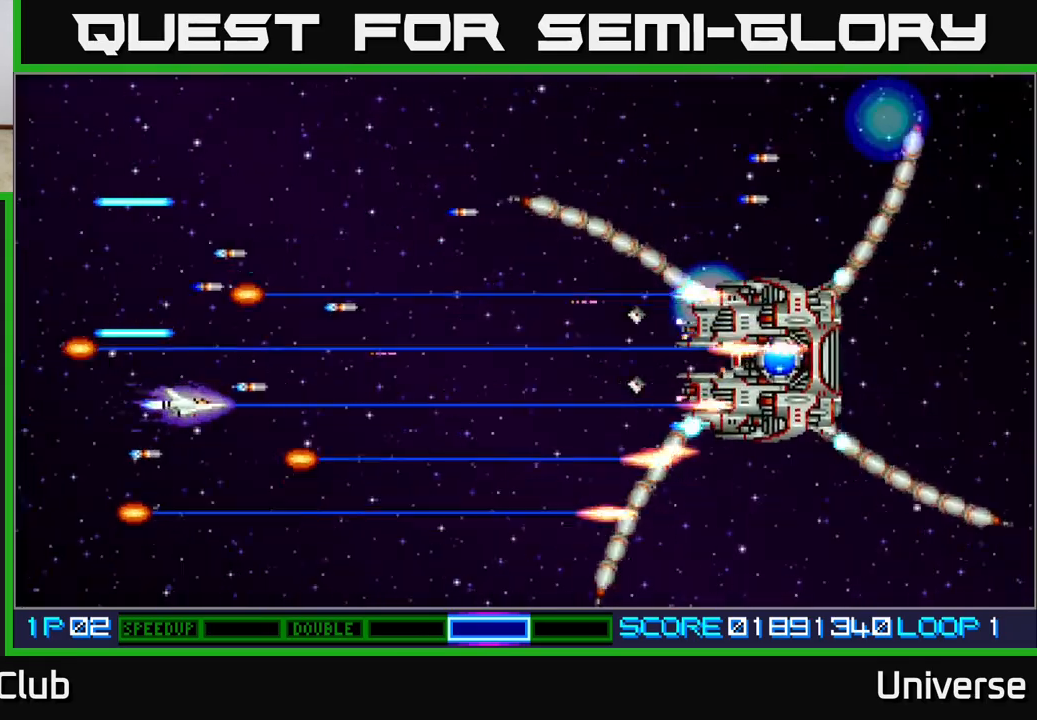
{"buttons": ["A", "DPAD_DOWN"], "left_stick": "center", "events": [[167, "DPAD_DOWN", "down"], [183, "DPAD_DOWN", "up"], [200, "DPAD_RIGHT", "up"], [300, "DPAD_LEFT", "down"], [417, "DPAD_LEFT", "up"], [467, "DPAD_DOWN", "down"]]}
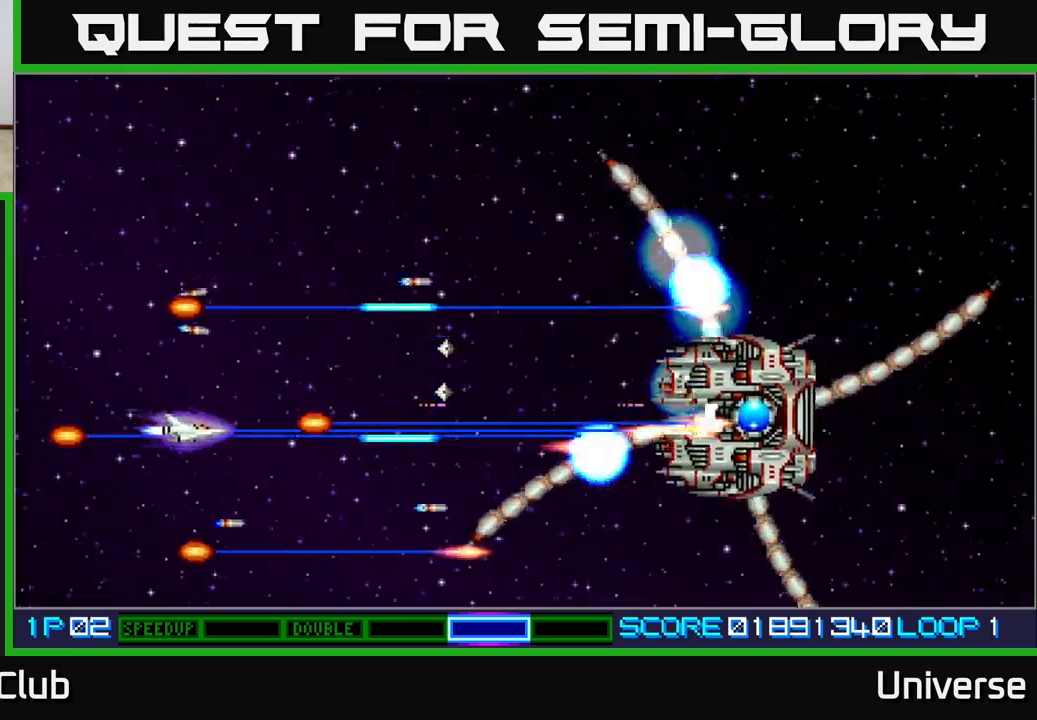
{"buttons": ["A", "DPAD_UP", "DPAD_RIGHT"], "left_stick": "center", "events": [[17, "DPAD_LEFT", "down"], [33, "DPAD_DOWN", "up"], [167, "DPAD_DOWN", "down"], [200, "DPAD_LEFT", "up"], [317, "DPAD_RIGHT", "down"], [383, "DPAD_DOWN", "up"], [483, "DPAD_UP", "down"]]}
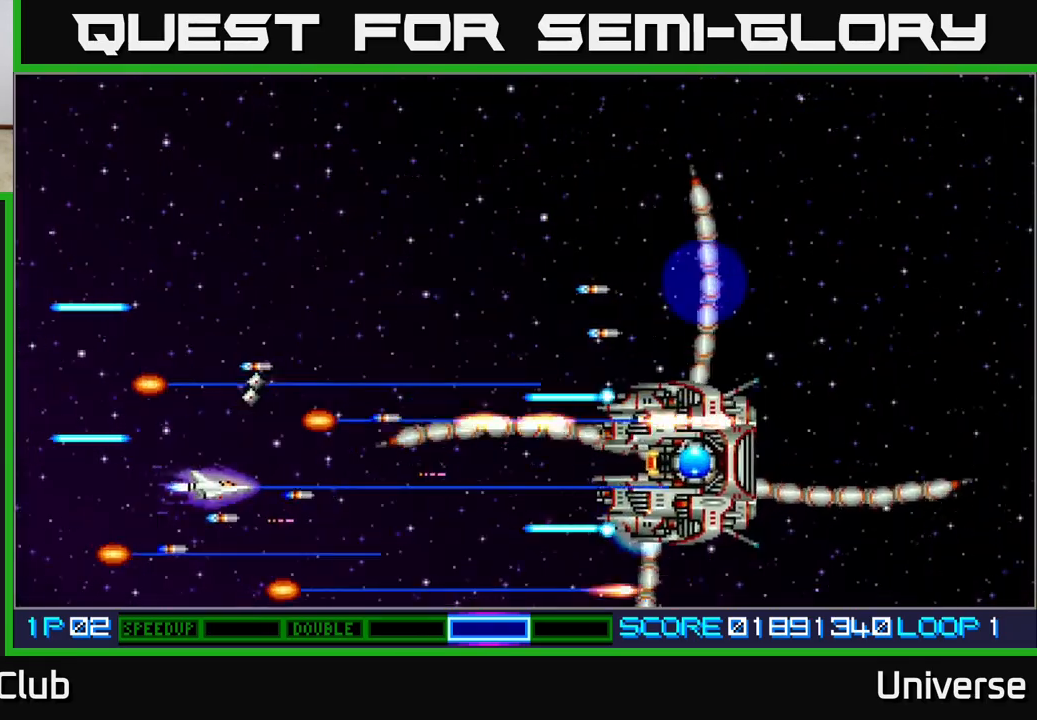
{"buttons": ["A"], "left_stick": "center", "events": [[17, "DPAD_RIGHT", "up"], [67, "DPAD_UP", "up"], [267, "DPAD_LEFT", "down"], [450, "DPAD_LEFT", "up"]]}
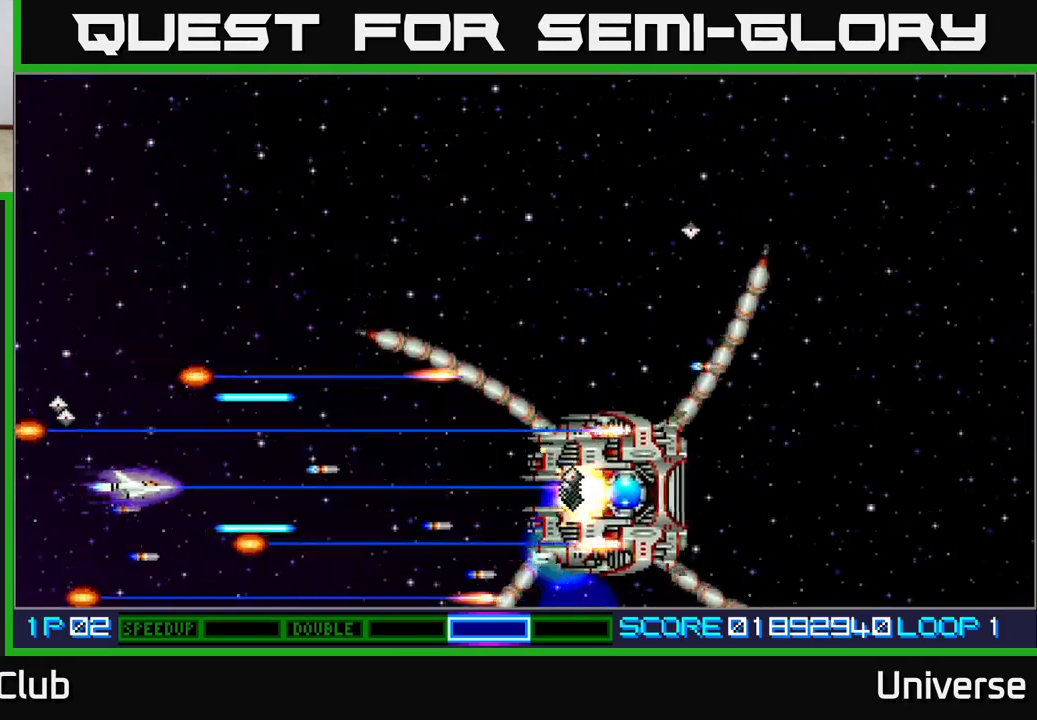
{"buttons": ["A", "DPAD_UP", "DPAD_LEFT"], "left_stick": "center", "events": [[383, "DPAD_UP", "down"], [400, "DPAD_LEFT", "down"]]}
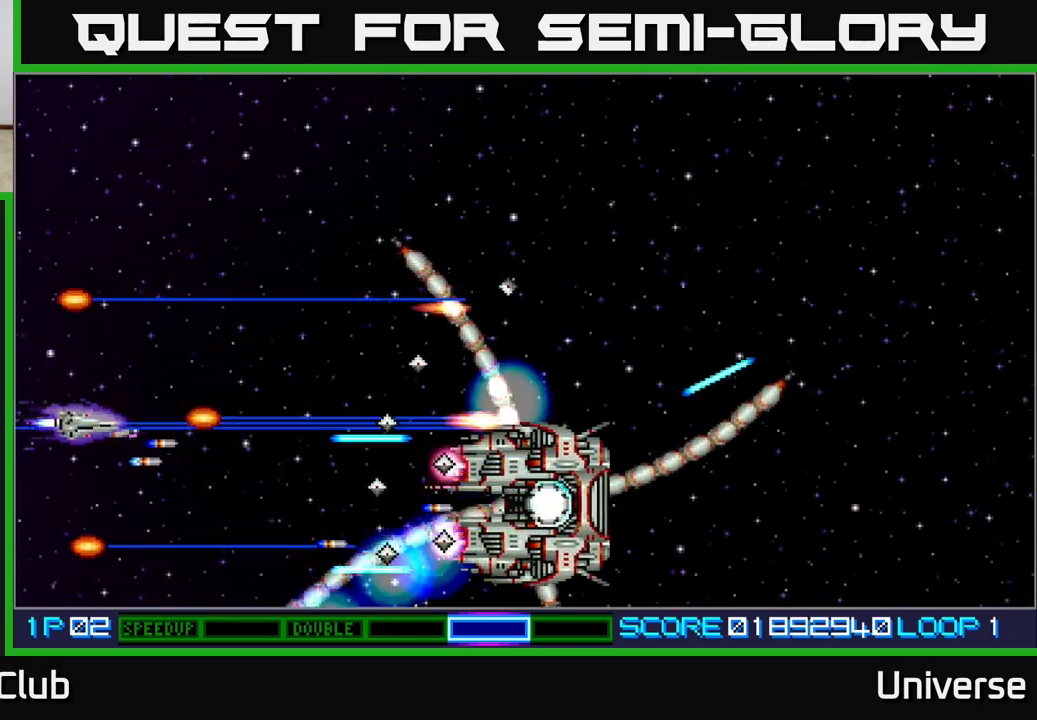
{"buttons": ["A", "DPAD_UP"], "left_stick": "center", "events": [[83, "DPAD_LEFT", "up"]]}
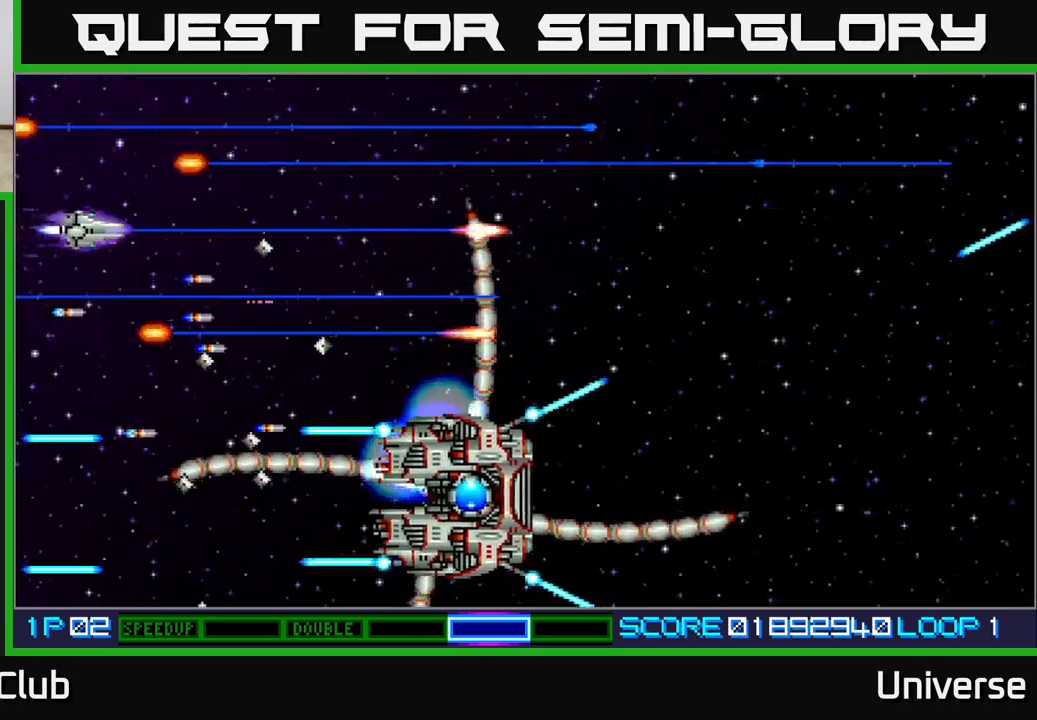
{"buttons": ["A", "DPAD_RIGHT"], "left_stick": "center", "events": [[17, "DPAD_RIGHT", "down"], [467, "DPAD_UP", "up"]]}
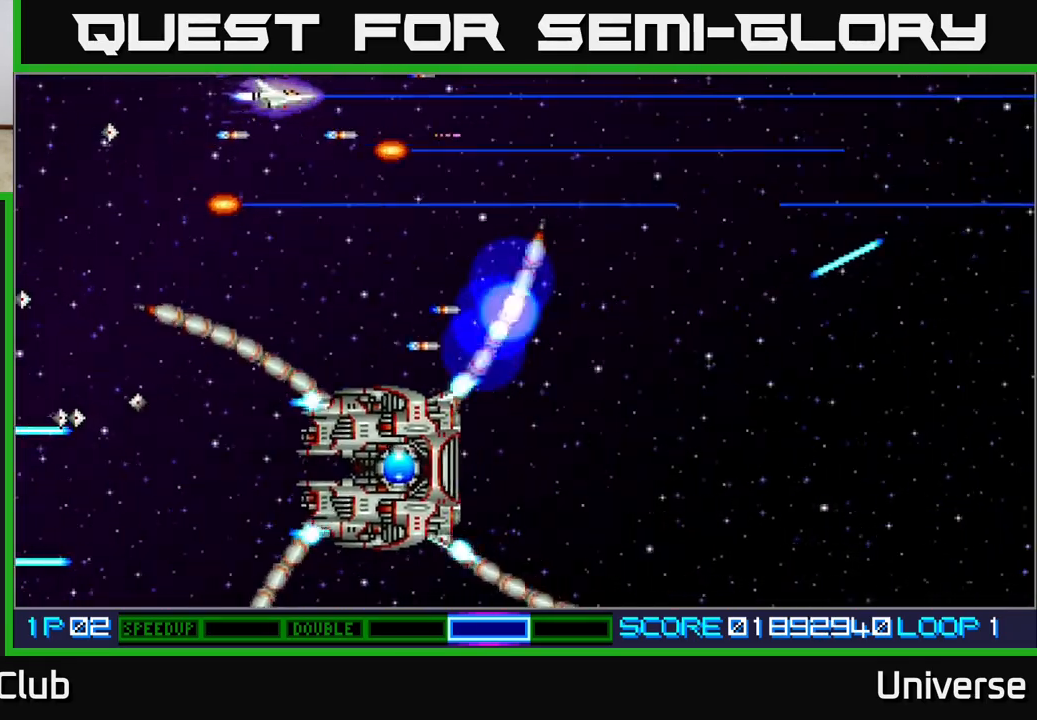
{"buttons": ["A", "DPAD_RIGHT"], "left_stick": "center", "events": []}
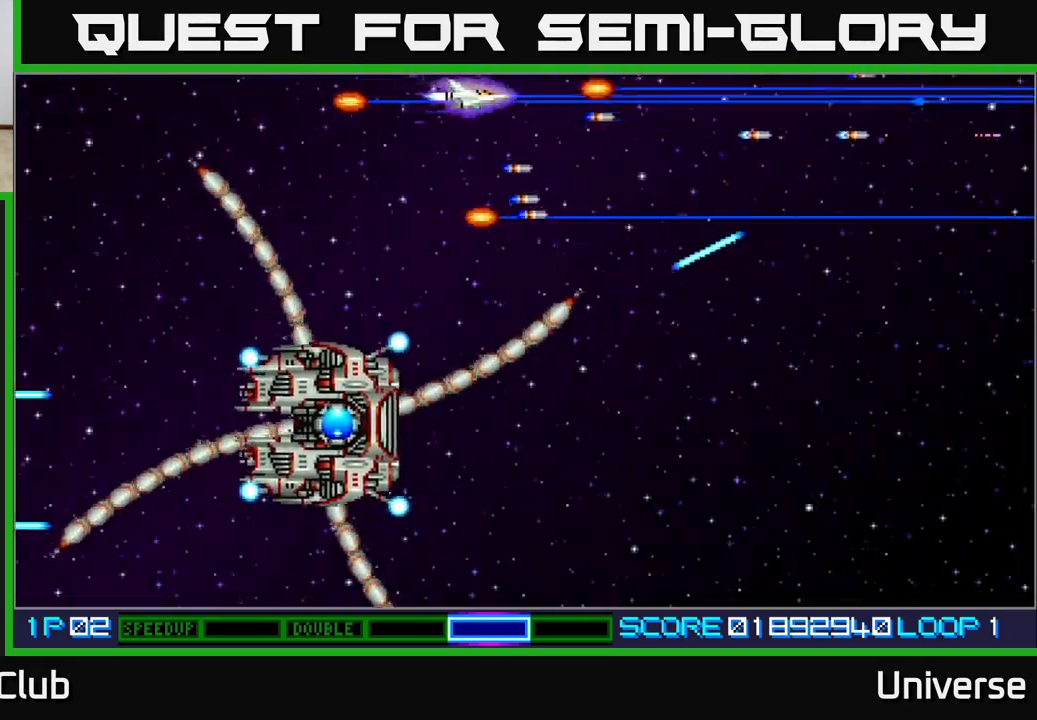
{"buttons": ["A", "DPAD_RIGHT"], "left_stick": "center", "events": []}
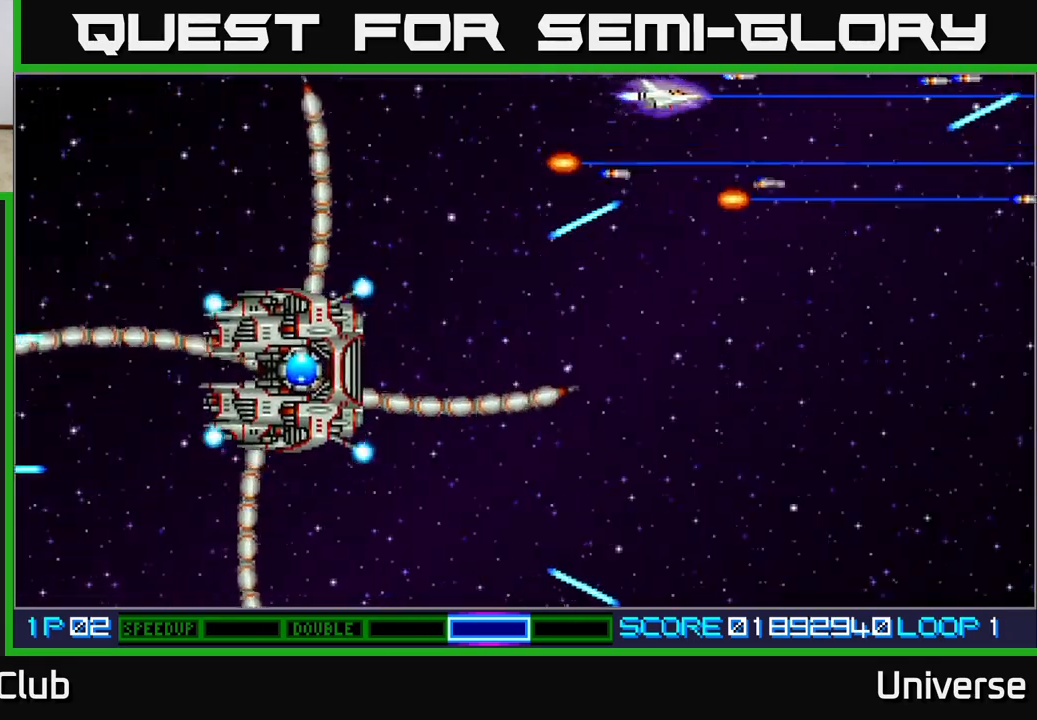
{"buttons": ["A", "DPAD_DOWN", "DPAD_RIGHT"], "left_stick": "center", "events": [[33, "DPAD_UP", "down"], [133, "DPAD_RIGHT", "up"], [150, "DPAD_LEFT", "down"], [217, "DPAD_UP", "up"], [317, "DPAD_DOWN", "down"], [317, "DPAD_LEFT", "up"], [417, "DPAD_RIGHT", "down"]]}
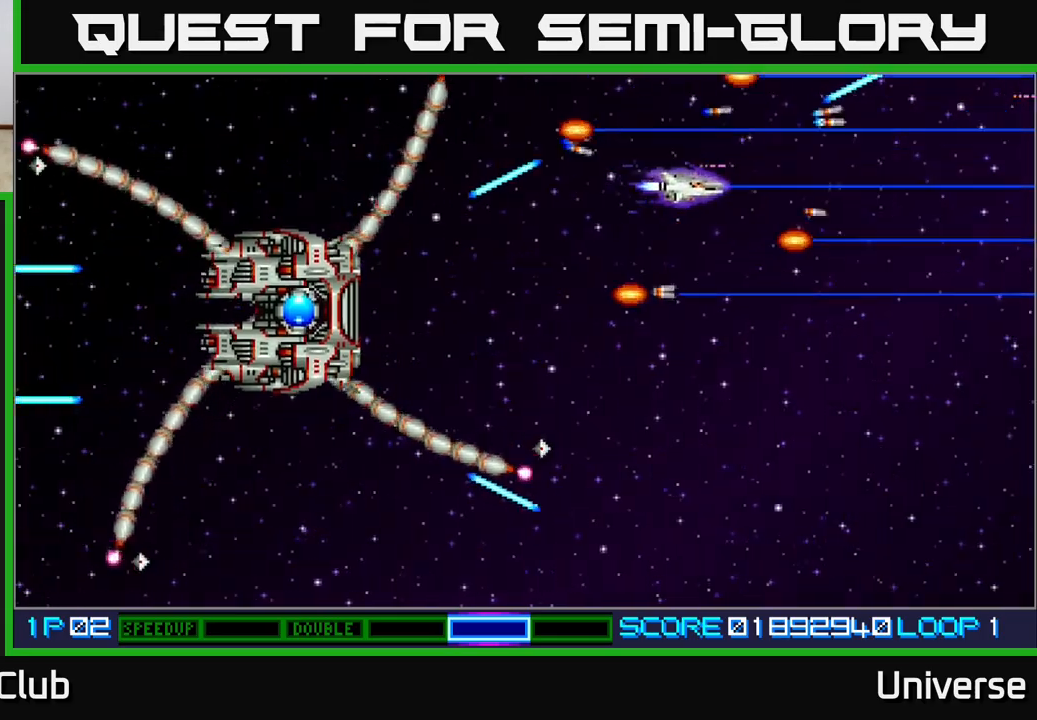
{"buttons": ["A", "DPAD_DOWN", "DPAD_RIGHT"], "left_stick": "center", "events": []}